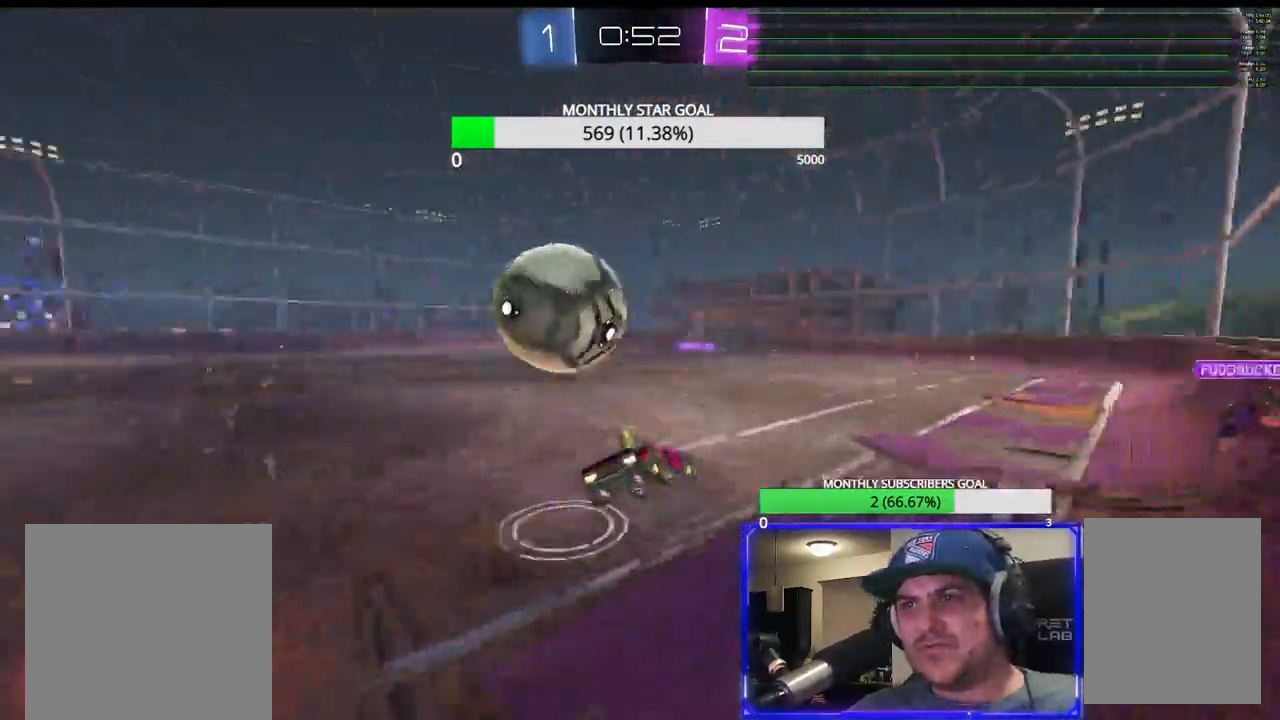
Gameplay with a controller (PlayStation layout); each line is a JSON object with the inputs held at the frame after it. "events" lists button and stick changes between this image and that frame as [ms after this image, input, new state], when the widget could be followed in between.
{"buttons": [], "left_stick": "center", "right_stick": "center", "events": [[33, "left_stick", "down-right"], [267, "CROSS", "up"], [300, "left_stick", "right"], [400, "left_stick", "center"]]}
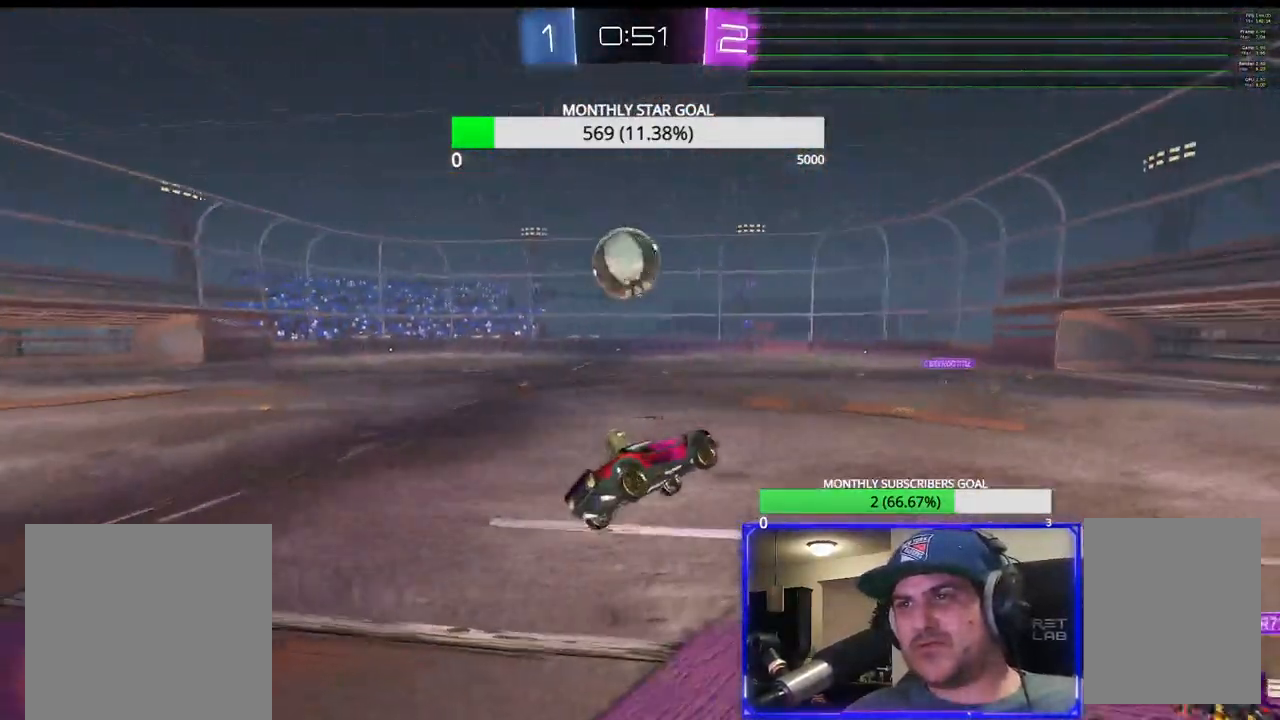
{"buttons": ["SQUARE", "R2"], "left_stick": "center", "right_stick": "center", "events": [[17, "left_stick", "up-right"], [100, "CIRCLE", "down"], [100, "left_stick", "up"], [200, "CIRCLE", "up"], [250, "left_stick", "center"], [367, "left_stick", "left"], [400, "R2", "down"], [433, "left_stick", "center"], [467, "SQUARE", "down"]]}
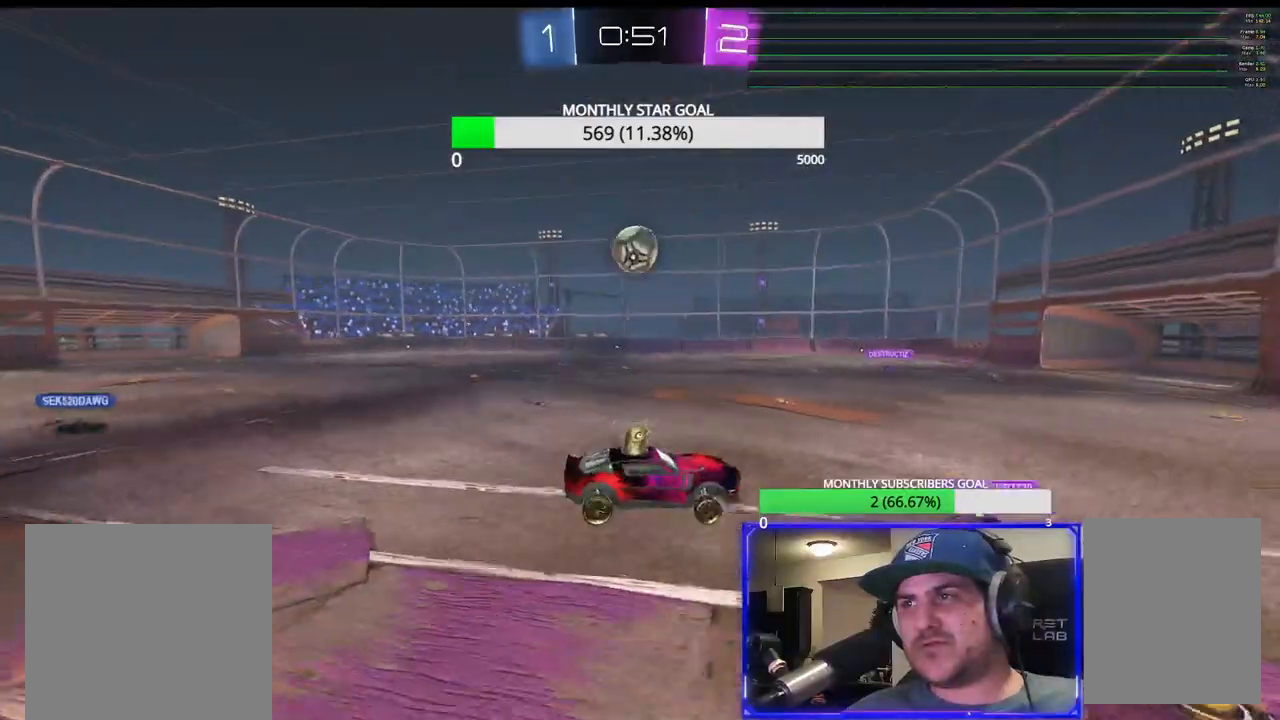
{"buttons": ["R2"], "left_stick": "left", "right_stick": "center", "events": [[83, "SQUARE", "up"], [450, "left_stick", "left"]]}
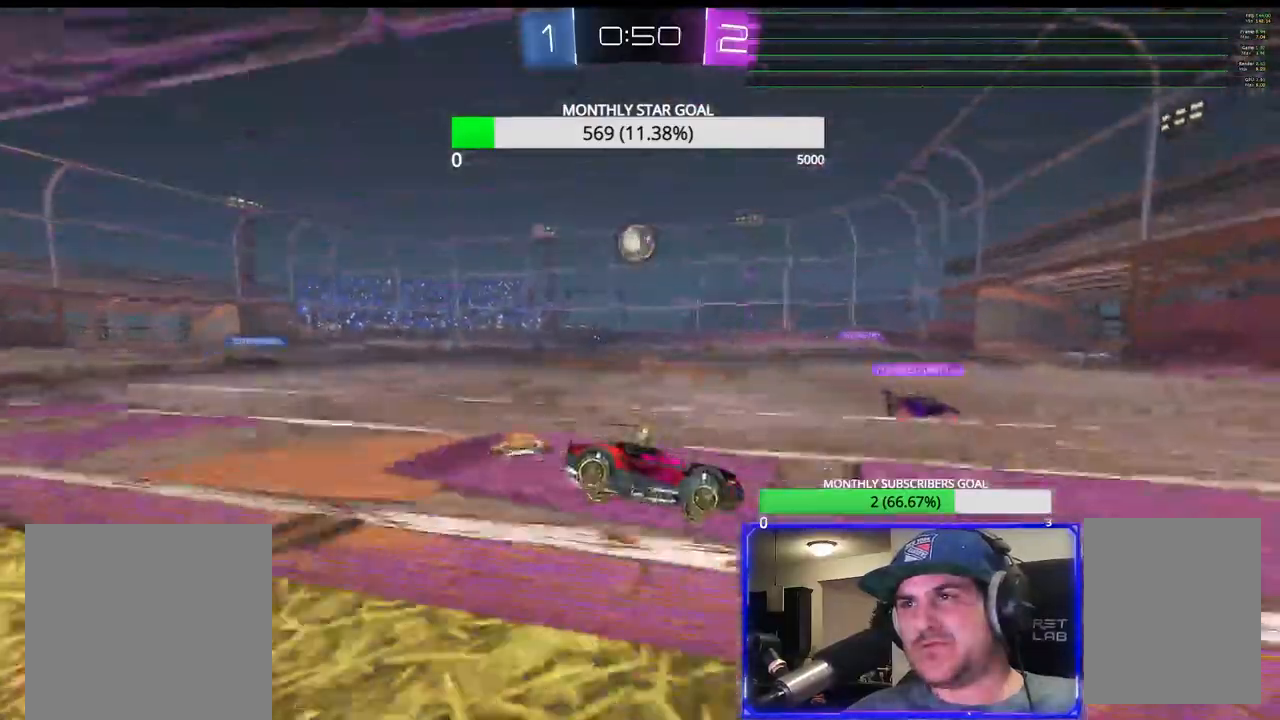
{"buttons": ["R2"], "left_stick": "left", "right_stick": "center", "events": [[17, "L1", "down"], [100, "L1", "up"], [183, "L1", "down"], [267, "L1", "up"]]}
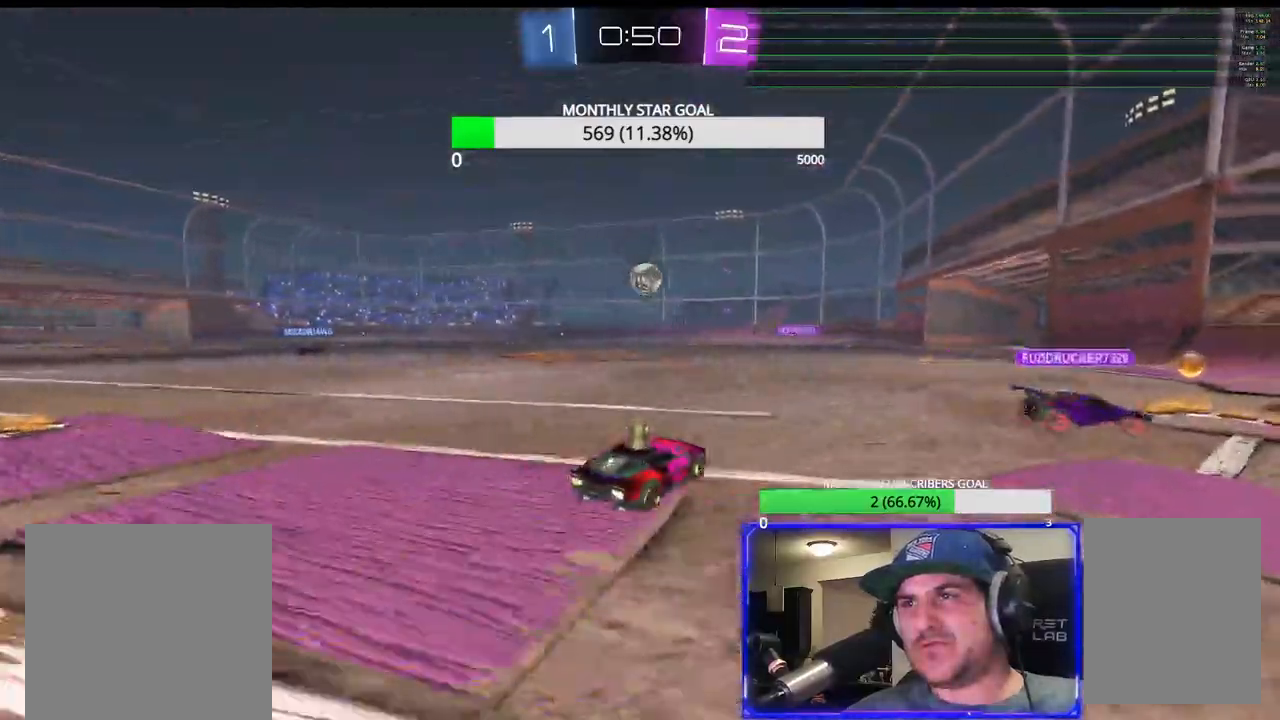
{"buttons": ["R1", "R2"], "left_stick": "left", "right_stick": "center", "events": [[50, "R1", "down"]]}
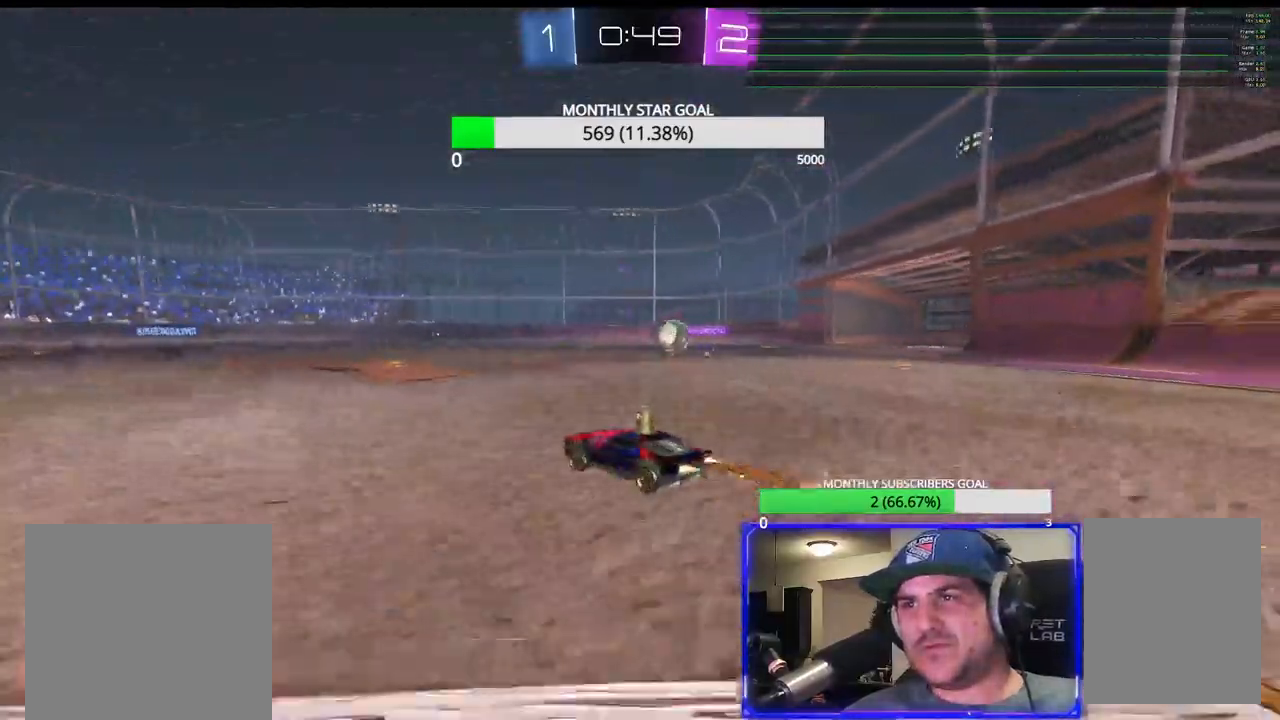
{"buttons": ["R1", "R2"], "left_stick": "center", "right_stick": "center", "events": [[300, "TRIANGLE", "down"], [317, "left_stick", "center"], [417, "TRIANGLE", "up"]]}
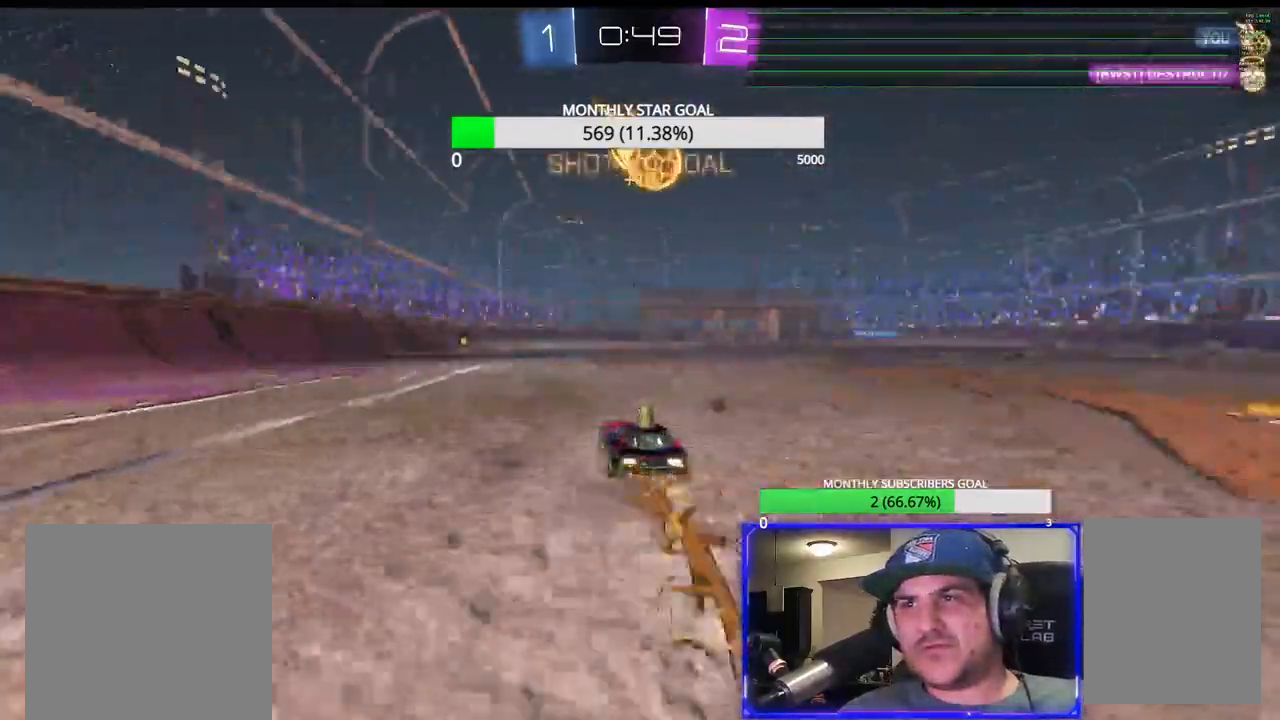
{"buttons": ["TRIANGLE", "R1", "R2"], "left_stick": "center", "right_stick": "center", "events": [[133, "left_stick", "up-left"], [433, "left_stick", "center"], [483, "TRIANGLE", "down"]]}
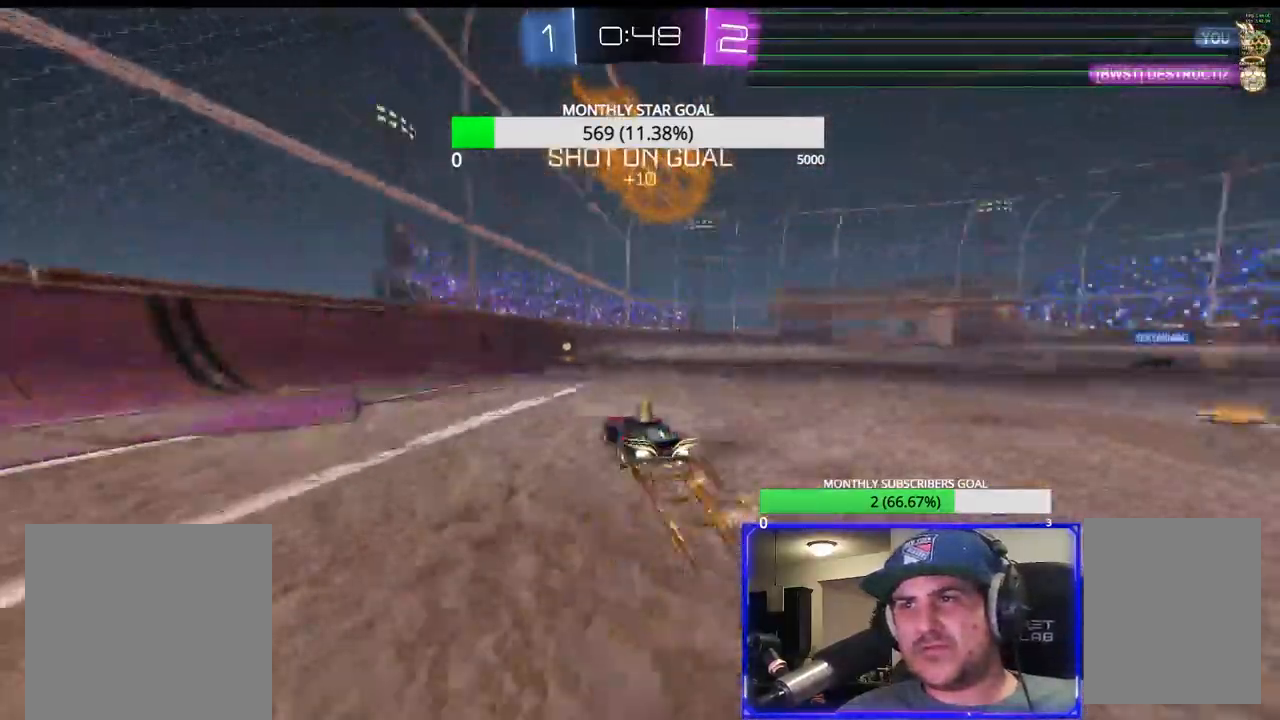
{"buttons": ["R1", "R2"], "left_stick": "center", "right_stick": "center", "events": [[100, "TRIANGLE", "up"]]}
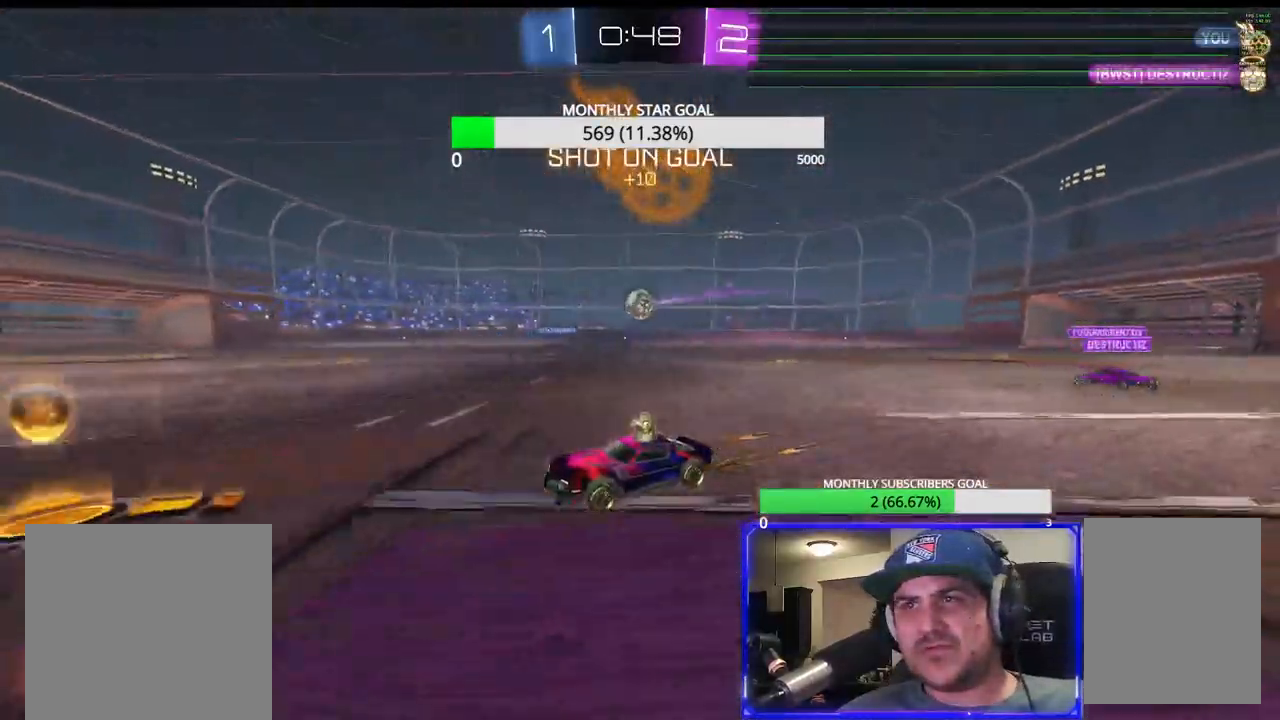
{"buttons": ["L1", "R2"], "left_stick": "right", "right_stick": "center", "events": [[33, "R1", "up"], [67, "left_stick", "right"], [283, "L1", "down"], [383, "L1", "up"], [450, "L1", "down"]]}
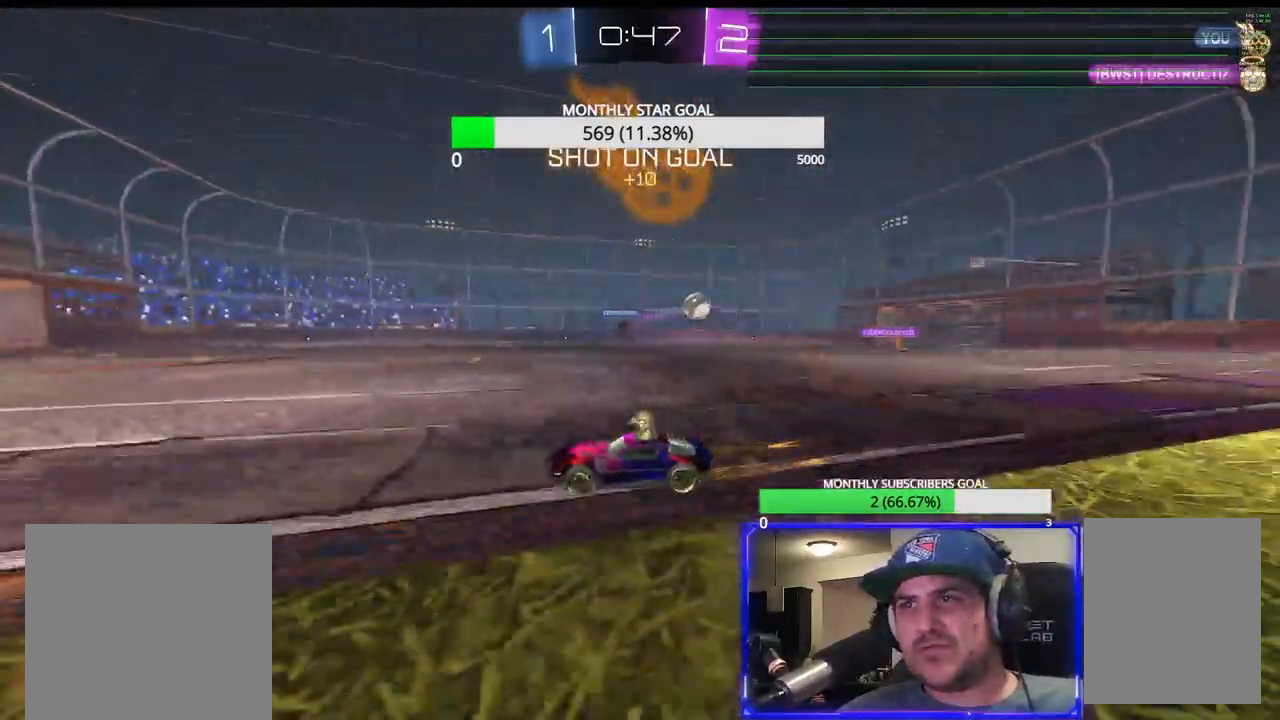
{"buttons": ["R2"], "left_stick": "up-right", "right_stick": "center", "events": [[67, "L1", "up"], [333, "left_stick", "up-right"], [350, "L3", "down"], [483, "L3", "up"]]}
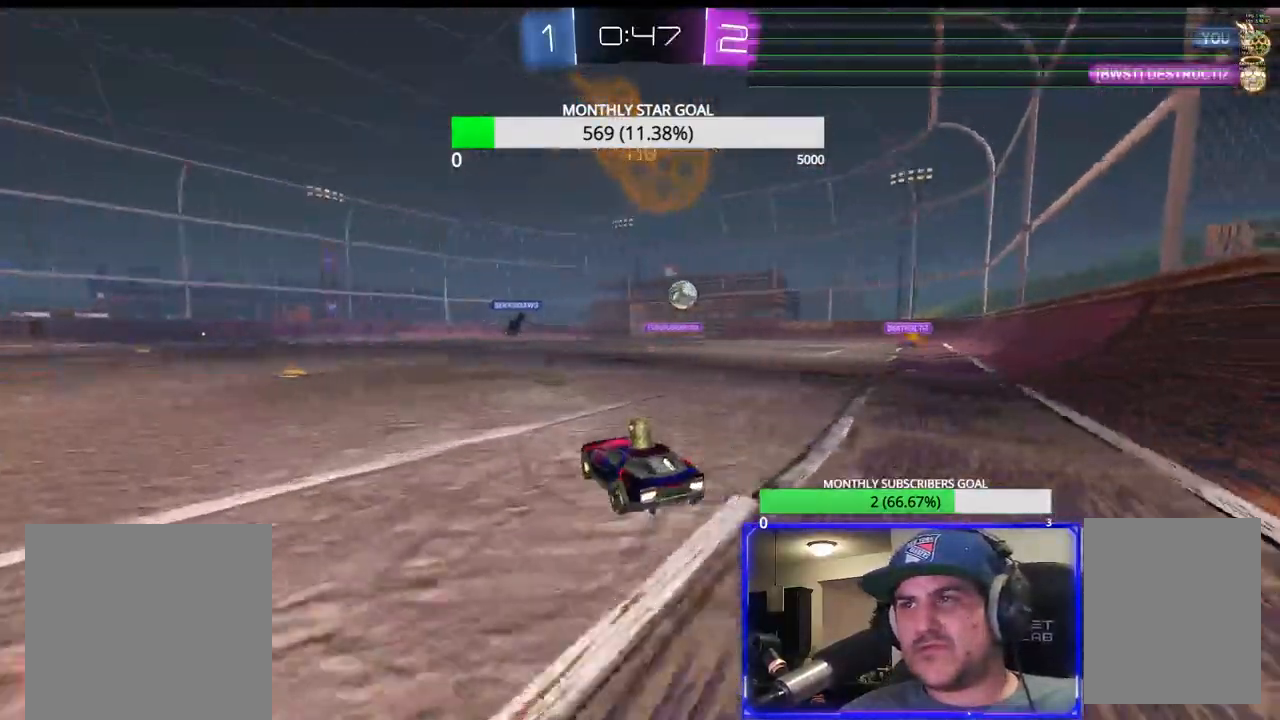
{"buttons": ["R2"], "left_stick": "left", "right_stick": "center", "events": [[83, "left_stick", "left"]]}
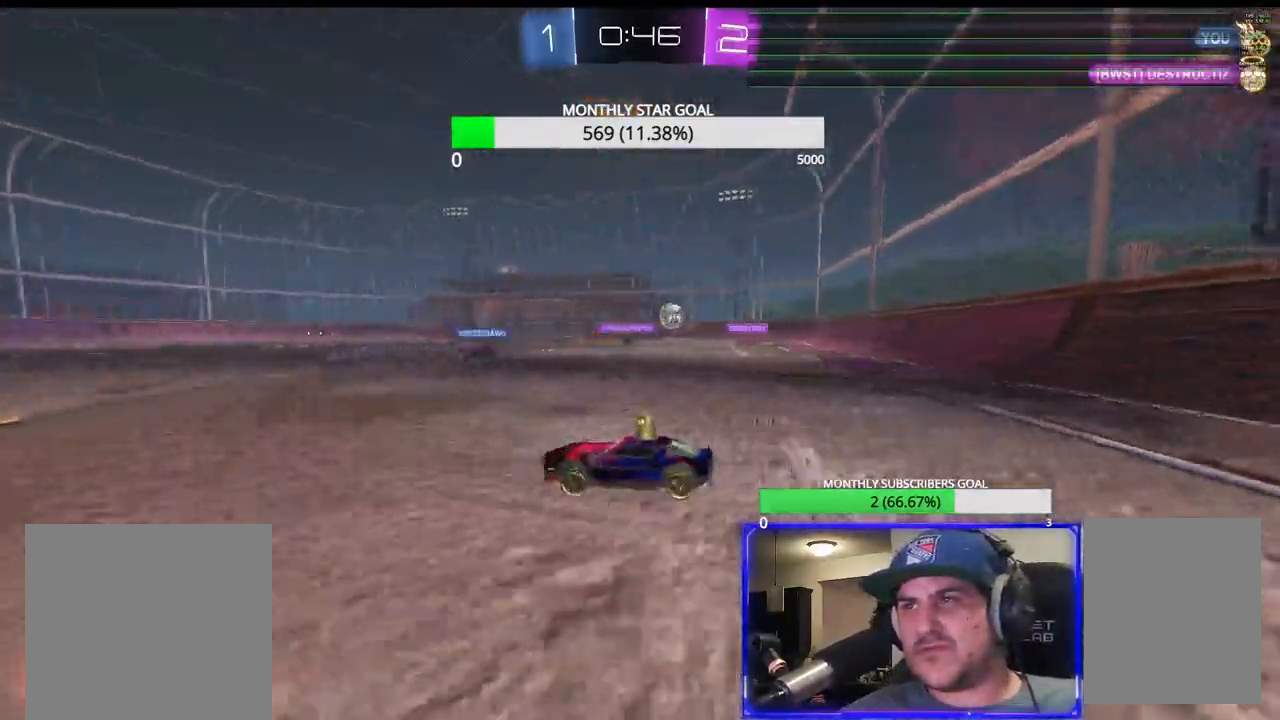
{"buttons": ["R2"], "left_stick": "center", "right_stick": "center", "events": [[133, "left_stick", "center"]]}
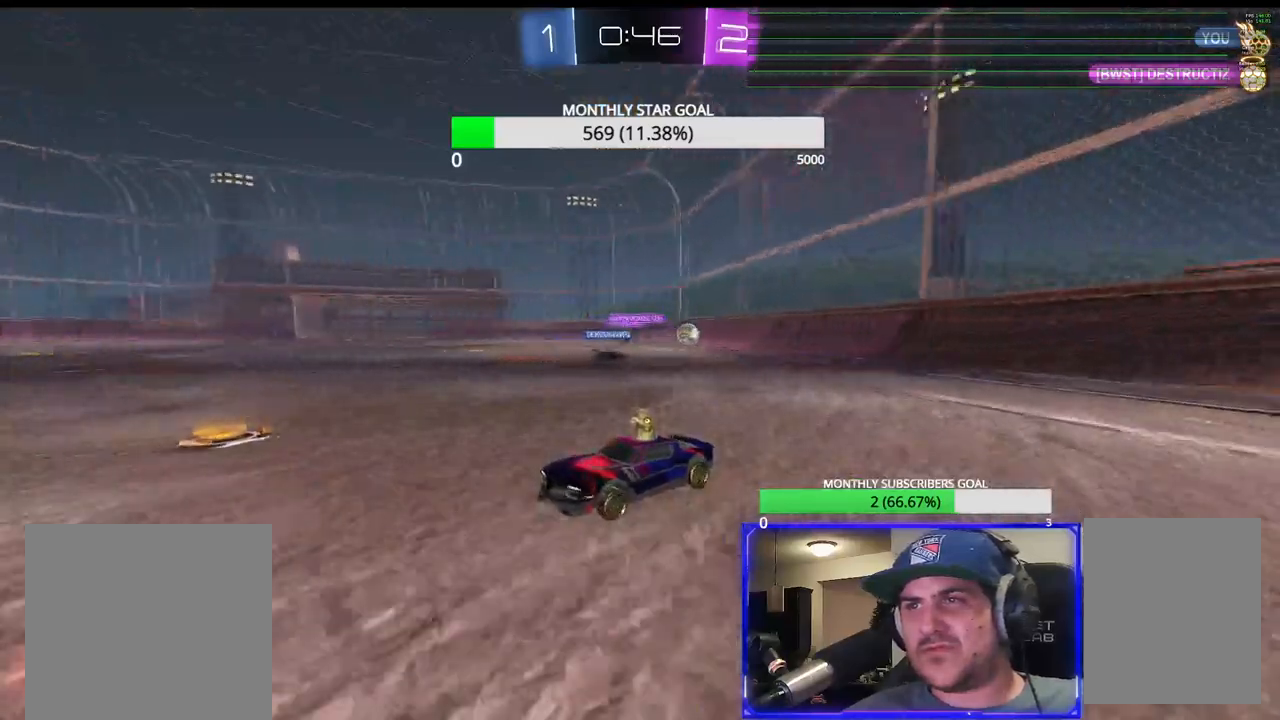
{"buttons": ["R2"], "left_stick": "center", "right_stick": "center", "events": [[67, "left_stick", "left"], [167, "left_stick", "center"], [250, "left_stick", "down-left"], [367, "left_stick", "center"]]}
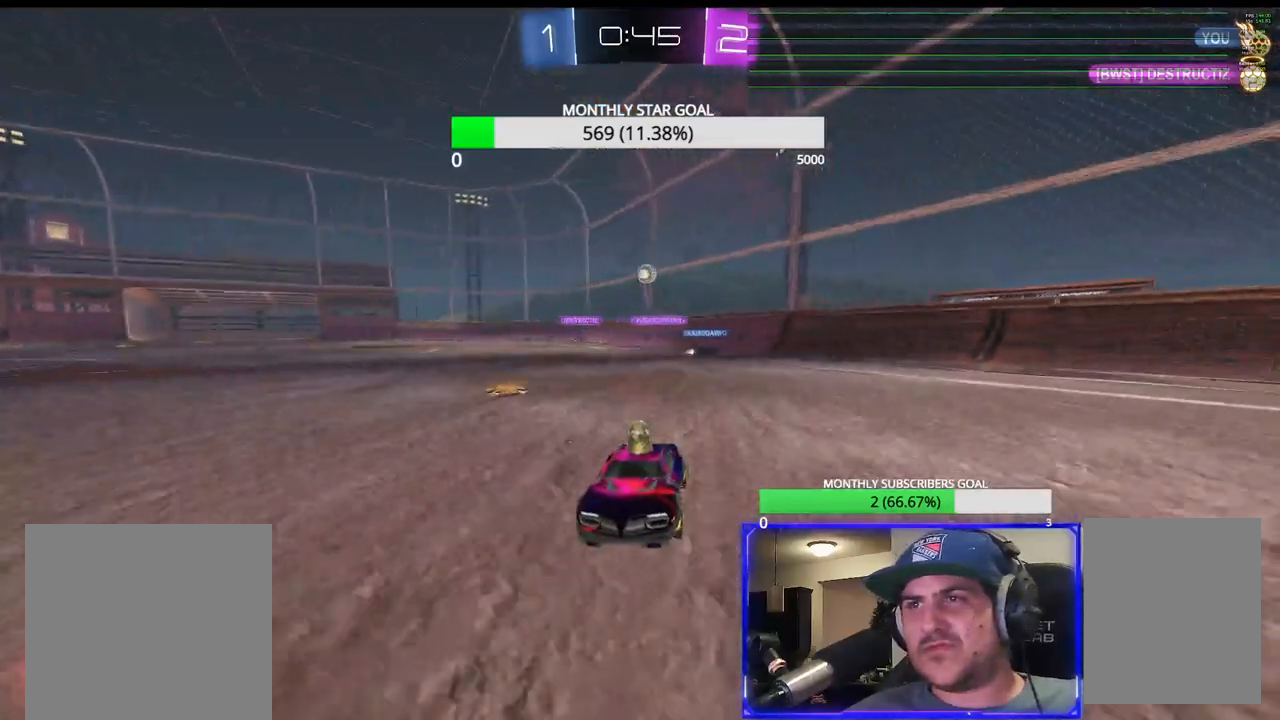
{"buttons": ["R2"], "left_stick": "center", "right_stick": "center", "events": []}
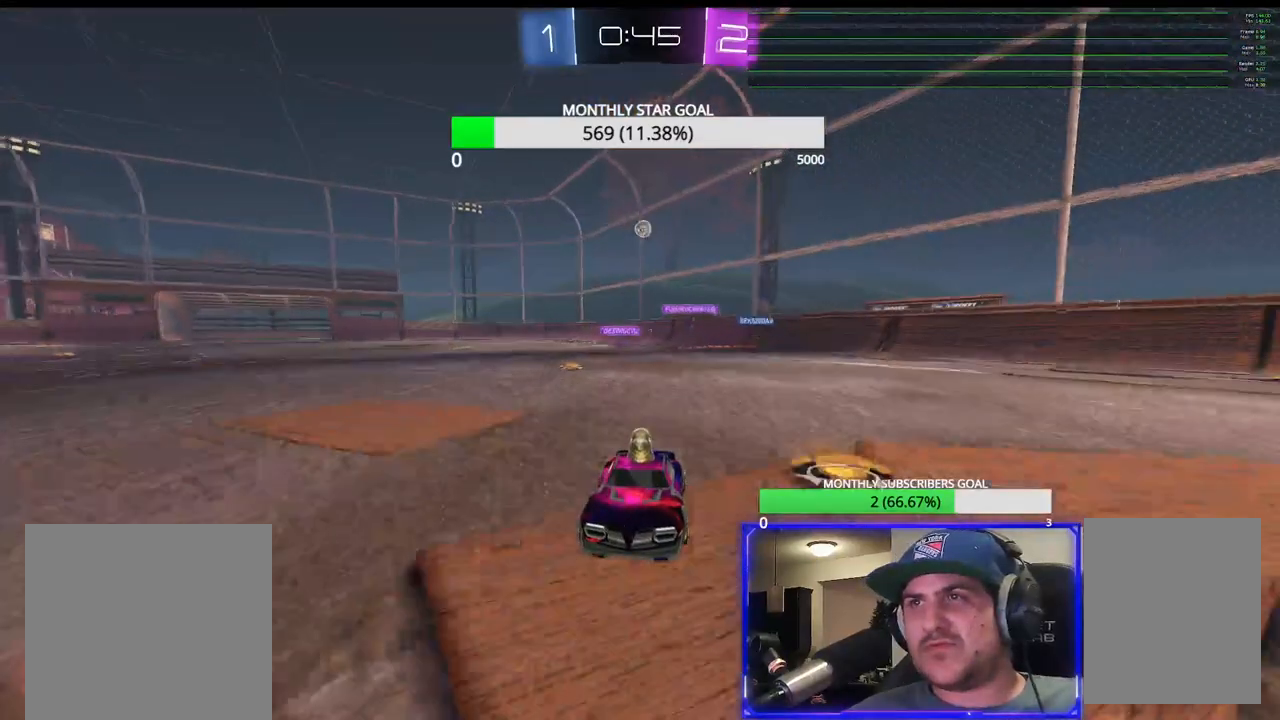
{"buttons": ["R2"], "left_stick": "up-right", "right_stick": "center", "events": [[133, "L1", "down"], [133, "left_stick", "up-right"], [217, "L1", "up"], [300, "L1", "down"], [400, "L1", "up"]]}
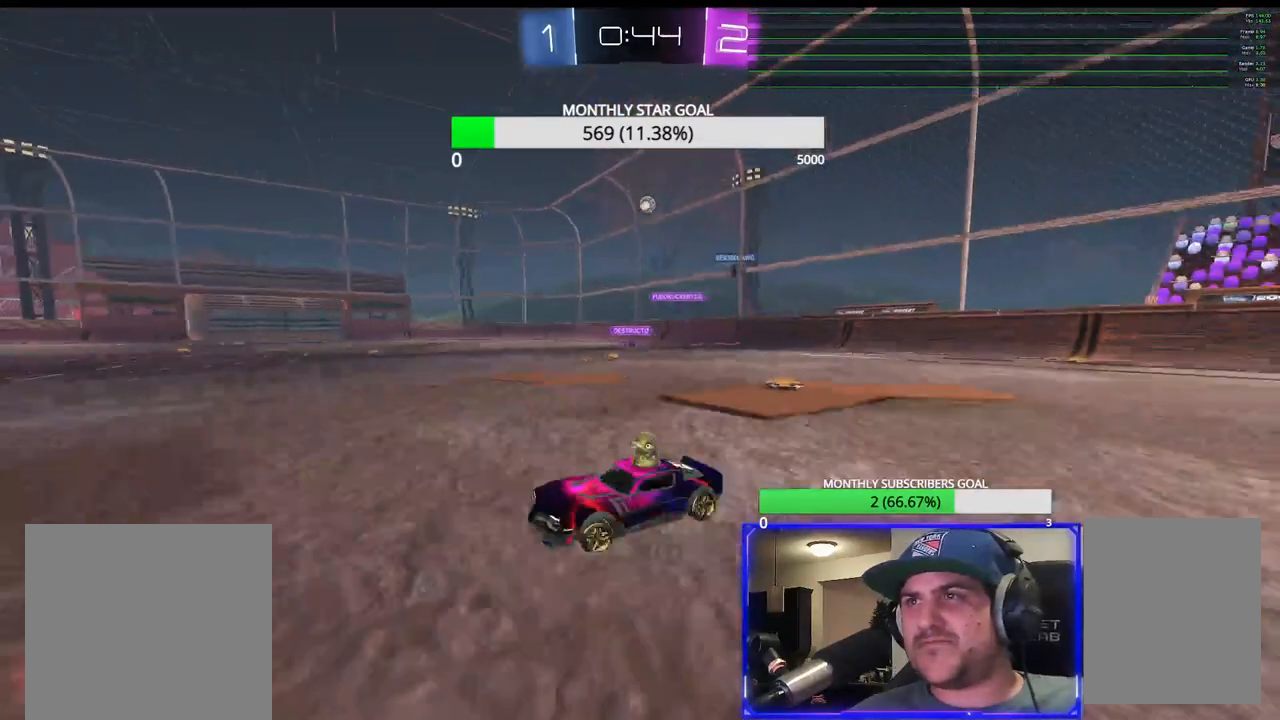
{"buttons": ["R1", "R2"], "left_stick": "center", "right_stick": "center", "events": [[317, "R1", "down"], [467, "left_stick", "center"]]}
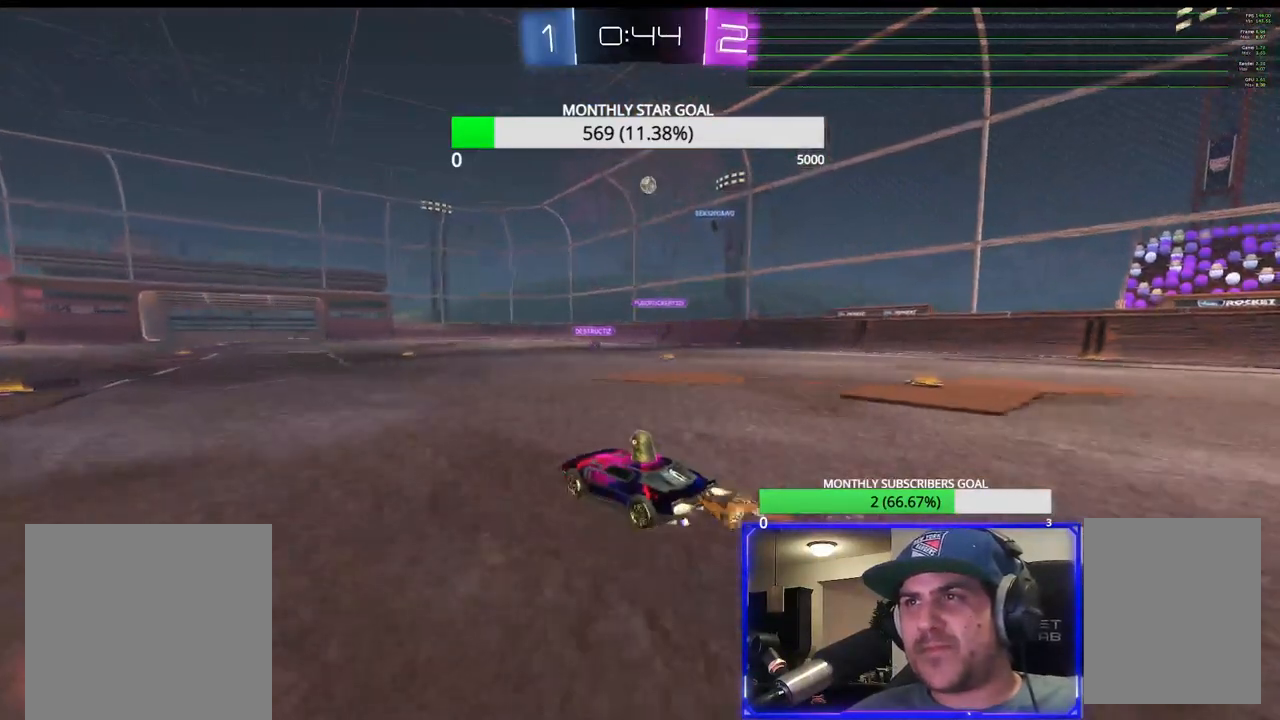
{"buttons": ["R1", "R2"], "left_stick": "center", "right_stick": "center", "events": []}
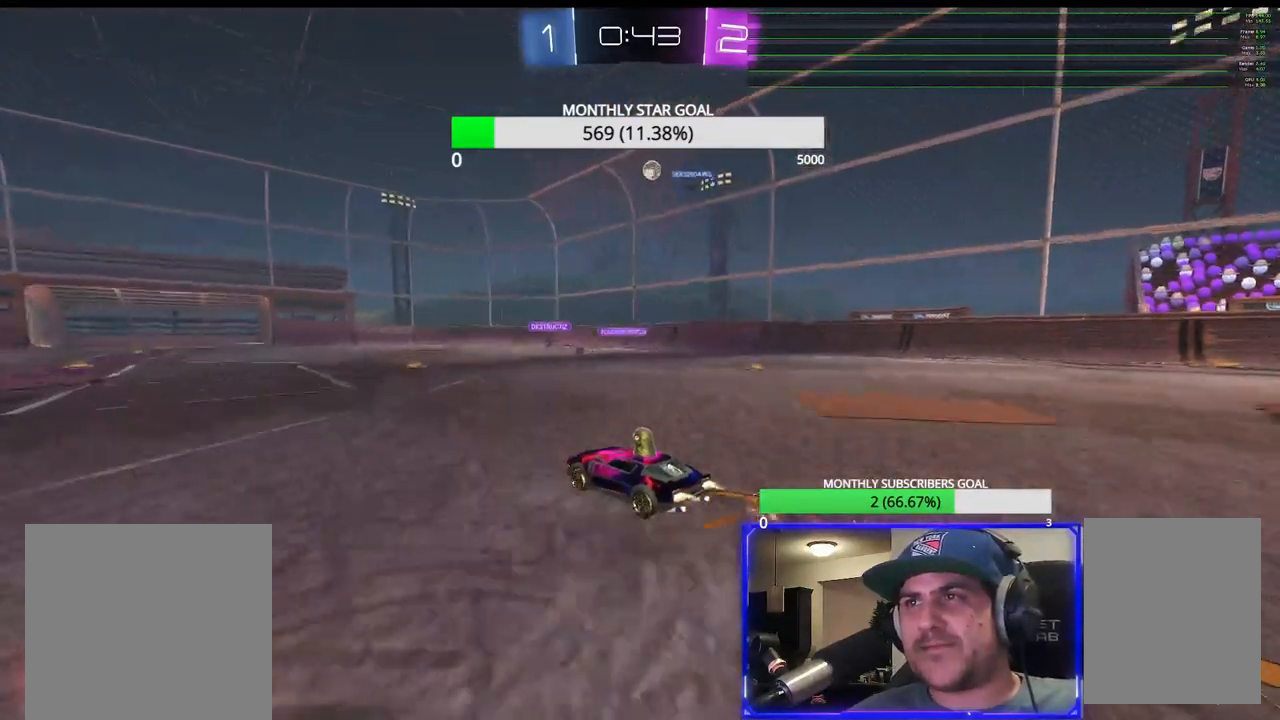
{"buttons": ["R2"], "left_stick": "center", "right_stick": "center", "events": [[333, "left_stick", "right"], [350, "R1", "up"], [483, "left_stick", "center"]]}
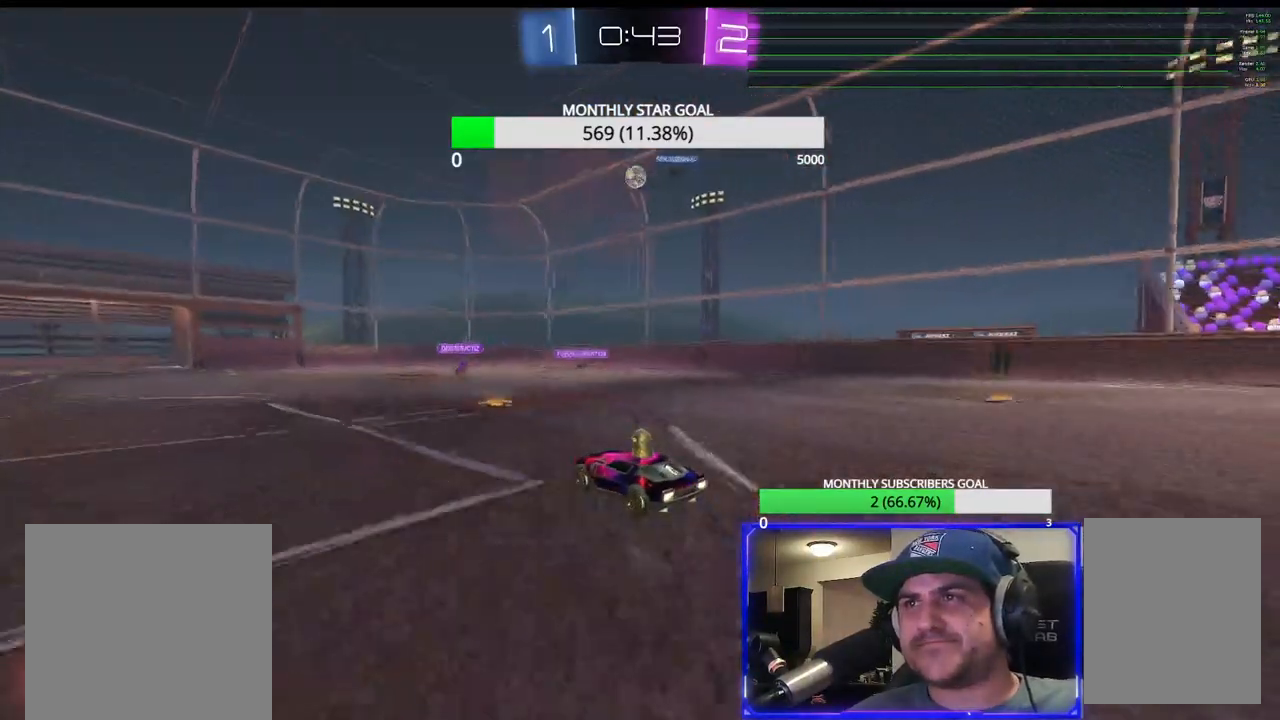
{"buttons": ["L2", "R2"], "left_stick": "up", "right_stick": "center", "events": [[183, "left_stick", "left"], [250, "left_stick", "center"], [433, "L2", "down"], [467, "left_stick", "up"]]}
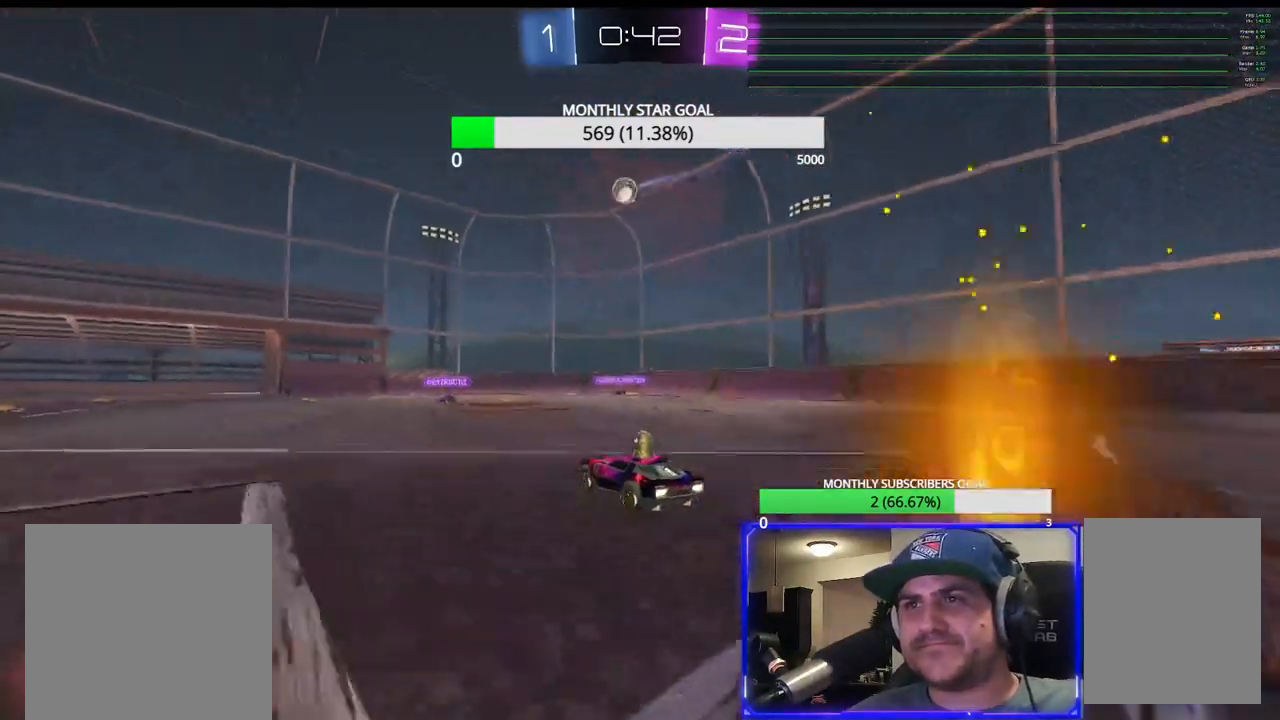
{"buttons": ["R2"], "left_stick": "center", "right_stick": "center", "events": [[67, "R2", "up"], [83, "left_stick", "center"], [150, "left_stick", "left"], [317, "L1", "down"], [367, "L1", "up"], [383, "L2", "up"], [433, "left_stick", "center"], [467, "R2", "down"]]}
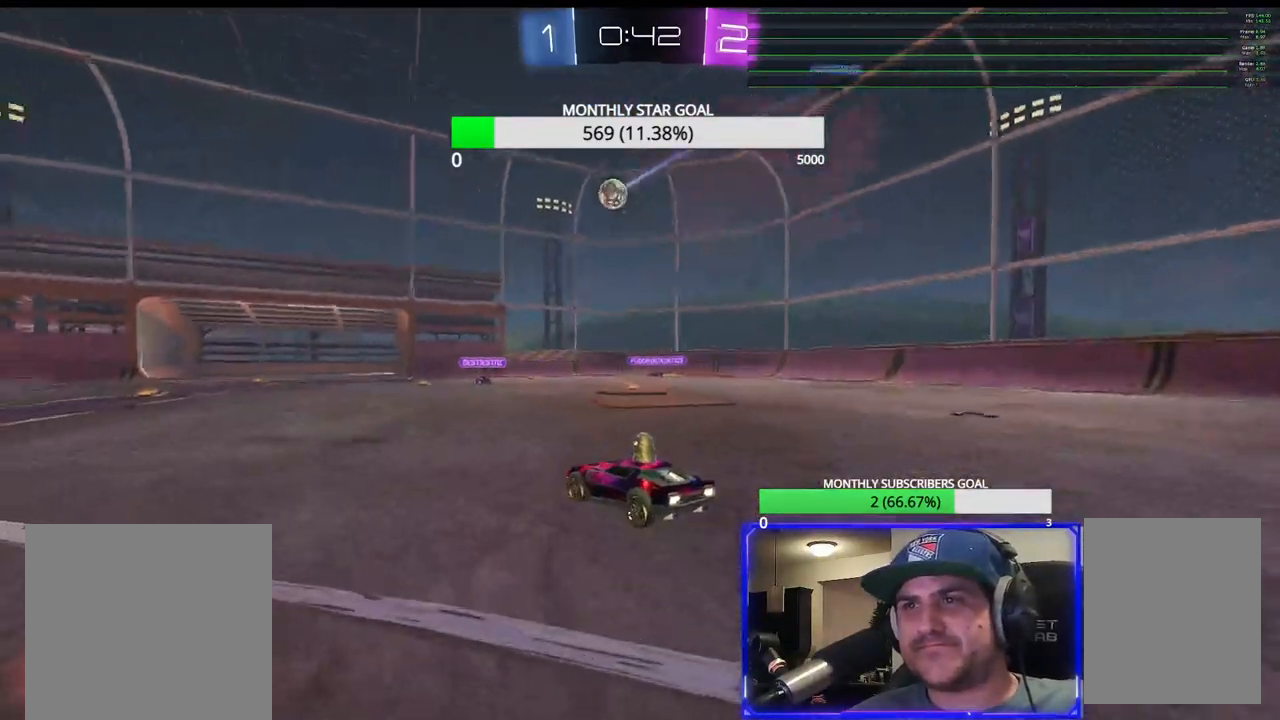
{"buttons": ["R2"], "left_stick": "center", "right_stick": "center", "events": [[150, "left_stick", "left"], [267, "left_stick", "center"]]}
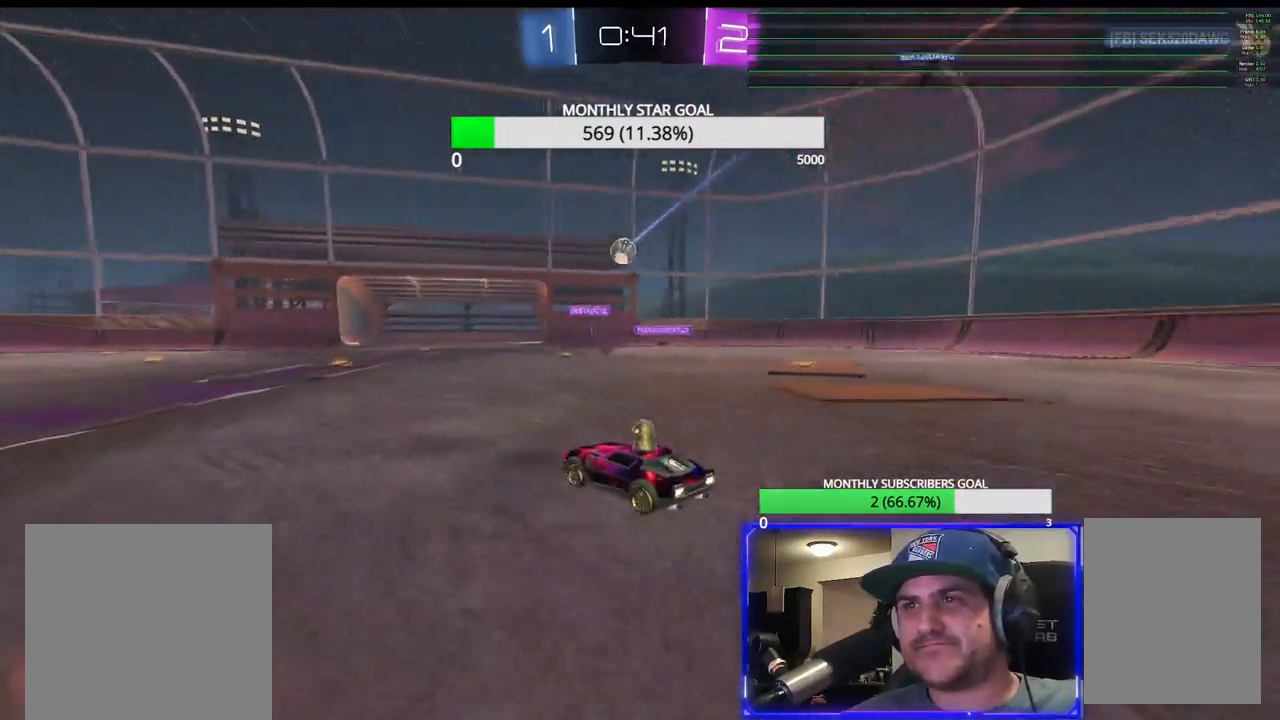
{"buttons": ["R2"], "left_stick": "center", "right_stick": "center", "events": [[117, "left_stick", "left"], [233, "left_stick", "right"], [450, "left_stick", "center"]]}
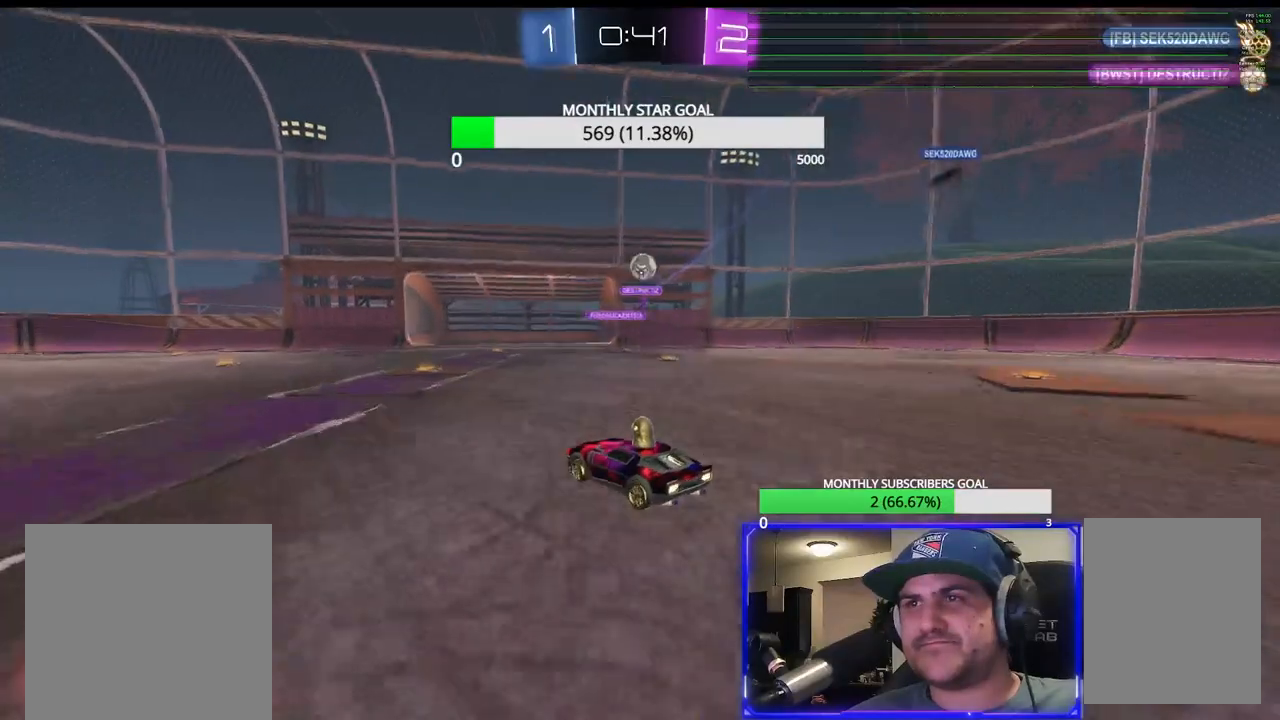
{"buttons": ["R1", "R2"], "left_stick": "right", "right_stick": "center", "events": [[50, "left_stick", "right"], [167, "R1", "down"], [183, "left_stick", "center"], [417, "left_stick", "right"]]}
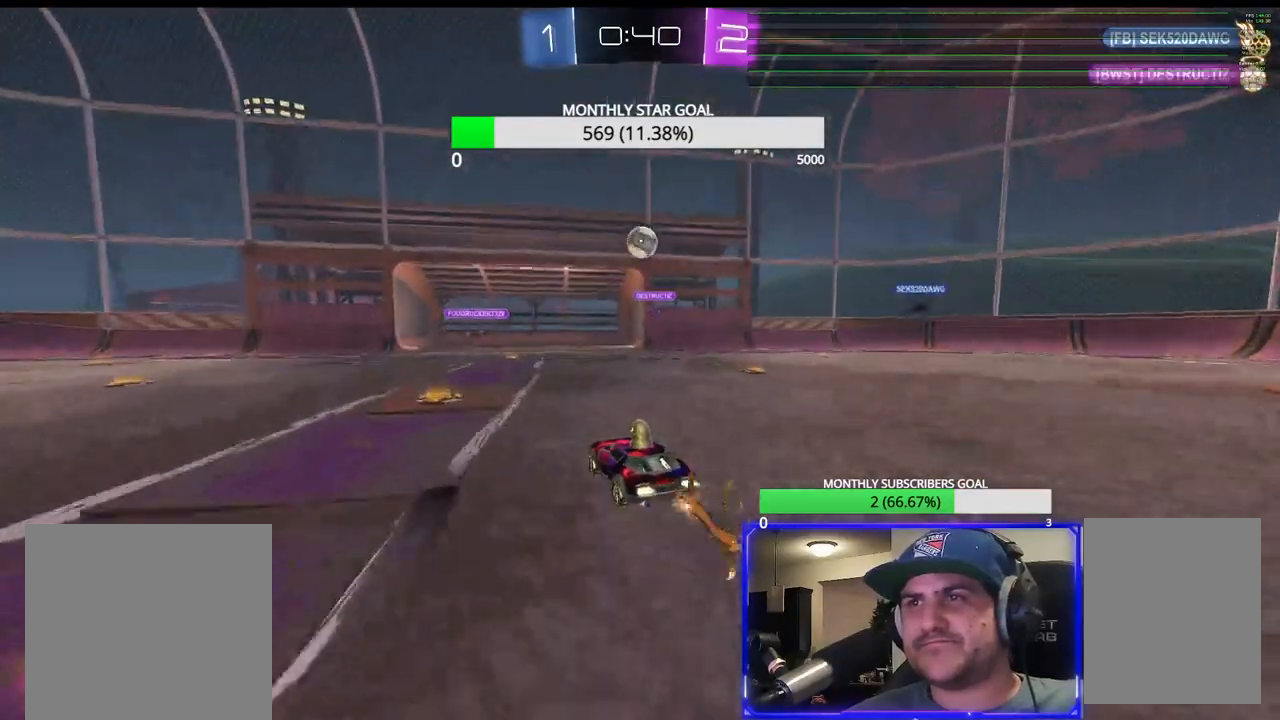
{"buttons": ["CROSS", "R1", "R2"], "left_stick": "right", "right_stick": "center", "events": [[33, "left_stick", "down"], [67, "CROSS", "down"], [83, "L3", "down"], [283, "L3", "up"], [317, "left_stick", "center"], [500, "left_stick", "right"]]}
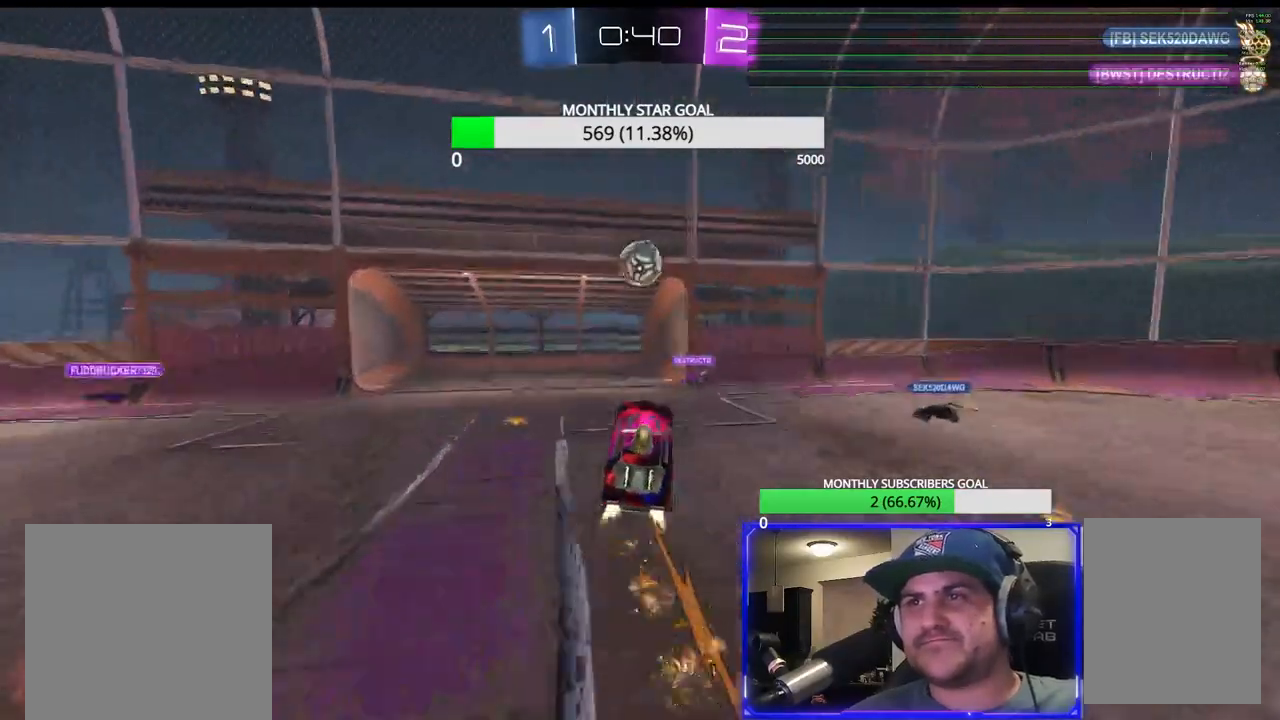
{"buttons": ["CROSS", "L3"], "left_stick": "up-left", "right_stick": "center", "events": [[67, "left_stick", "up"], [250, "left_stick", "center"], [333, "left_stick", "up"], [367, "L3", "down"], [367, "R1", "up"], [450, "left_stick", "up-left"], [500, "R2", "up"]]}
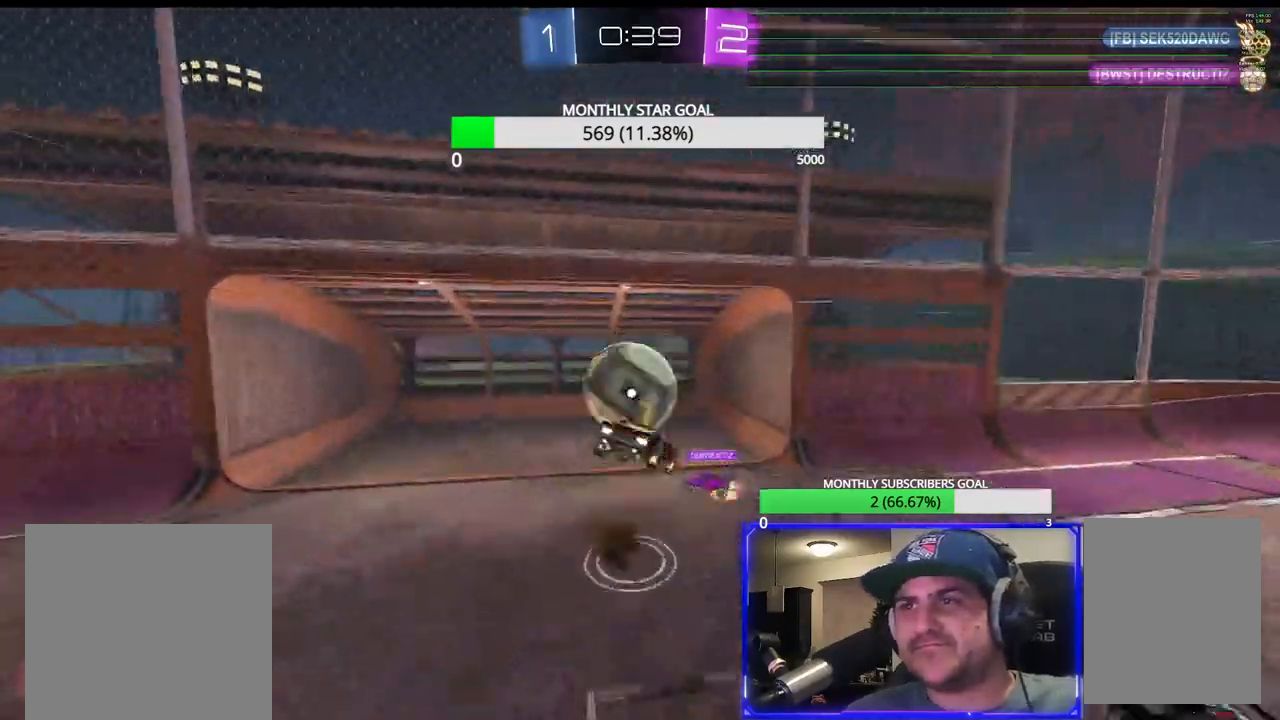
{"buttons": [], "left_stick": "center", "right_stick": "center", "events": [[50, "CROSS", "up"], [100, "CROSS", "down"], [100, "L3", "up"], [100, "left_stick", "center"], [167, "CROSS", "up"]]}
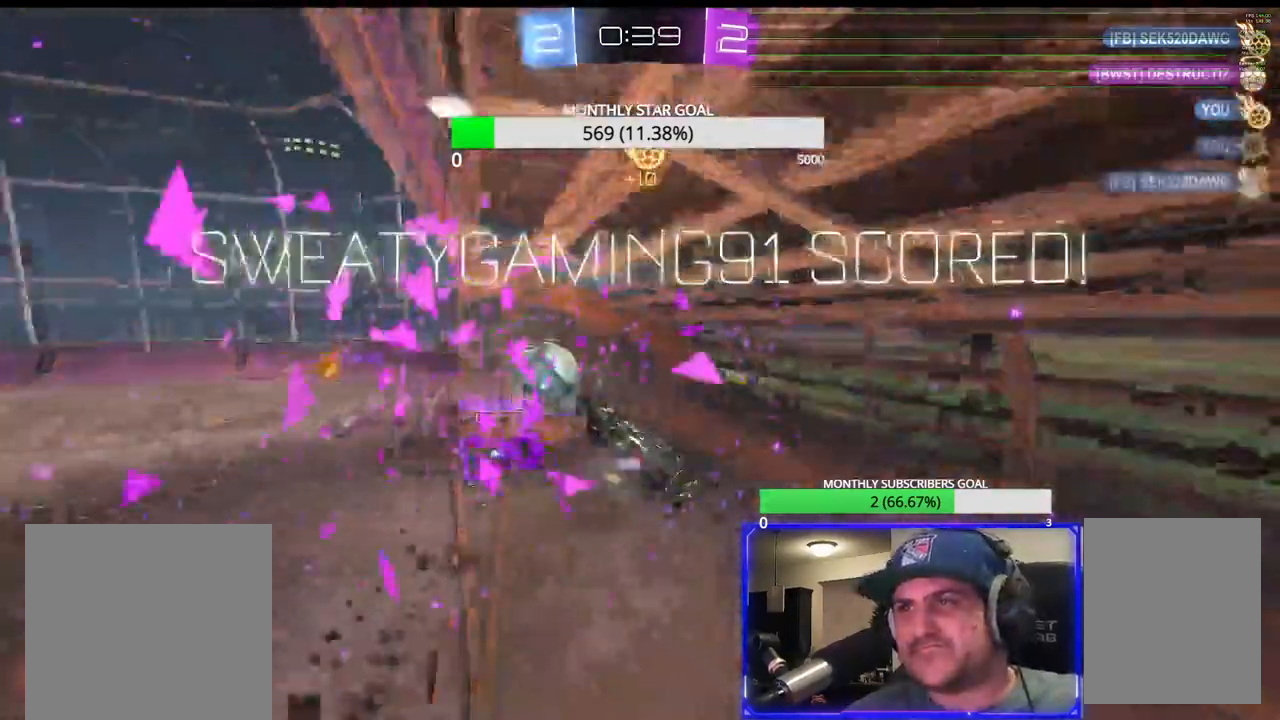
{"buttons": [], "left_stick": "center", "right_stick": "center", "events": []}
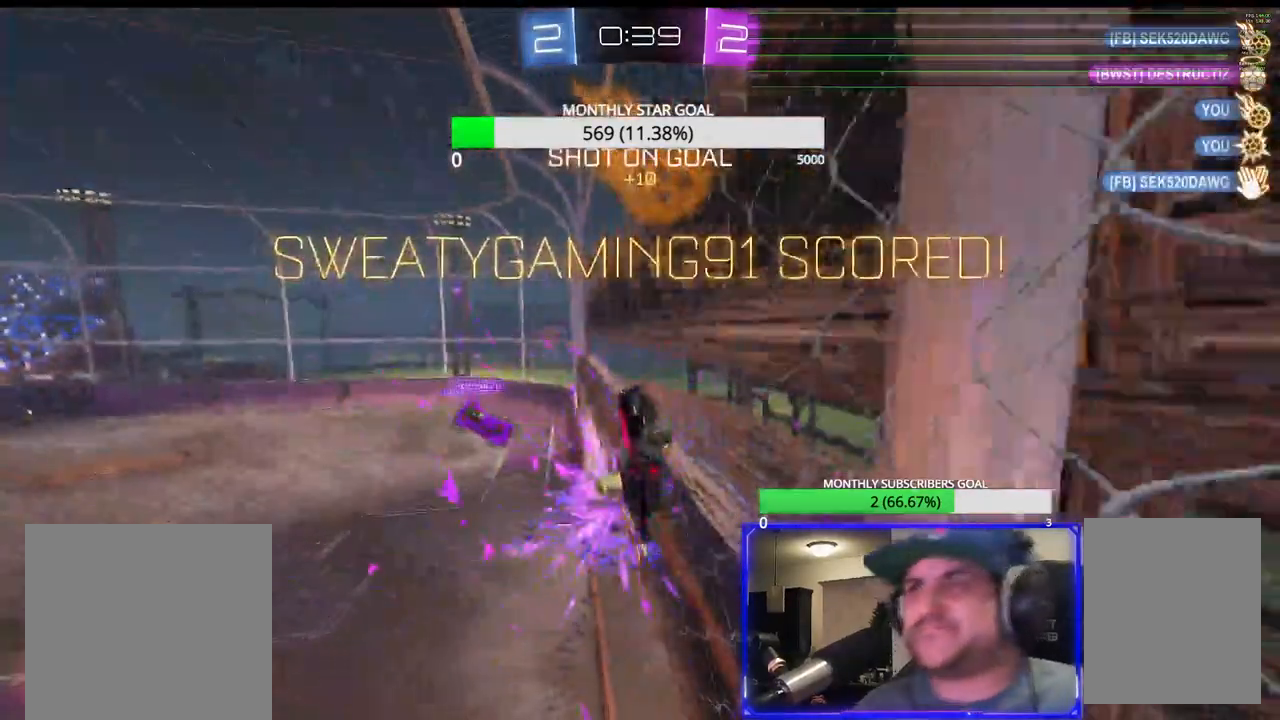
{"buttons": ["SELECT"], "left_stick": "center", "right_stick": "center", "events": [[367, "SELECT", "down"]]}